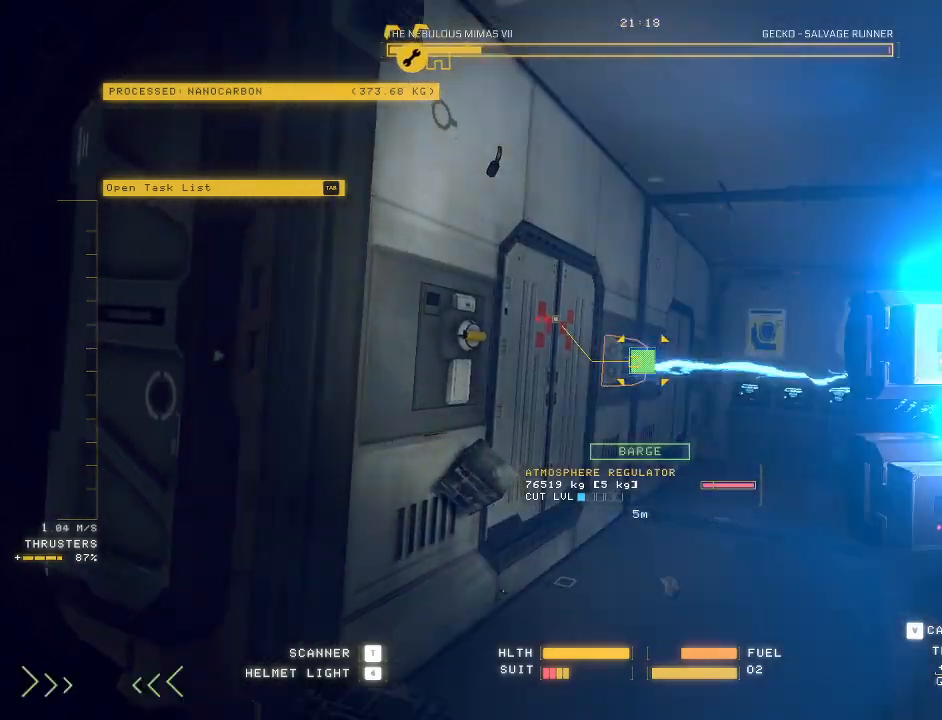
Gameplay with keyboard and mouse; each line is a JSON object with the keys and mouse buttons held at the frame after it. "events" lists presses ("down") and releases ("up") of "a", "c", "ctrl", "d", "e", "f", "q", "r", "s", "shift", "space", "tab", "v", "w", "x", "z", "mouse_left", "mouse_wheel", "mouse_right", "mouse_mb4" and "mouse_mb5" between this image and that frame as [ms after this image, input, new state], when the widget could be followed in between. "mouse_left", "mouse_wheel", "mouse_right", "mouse_mb4", "mouse_mb5" = the "left", "wheel", "right", "mb4", "mb5" buttons of the "mouse" list. No other keys are recorded. "wheel" means that the mouse wheel is clicked or scrolled. Mouse movement is not recorded.
{"keys": [], "mouse": ["left", "right", "mb5"], "events": [[50, "a", "down"], [200, "mouse_right", "down"], [433, "s", "up"], [450, "a", "up"]]}
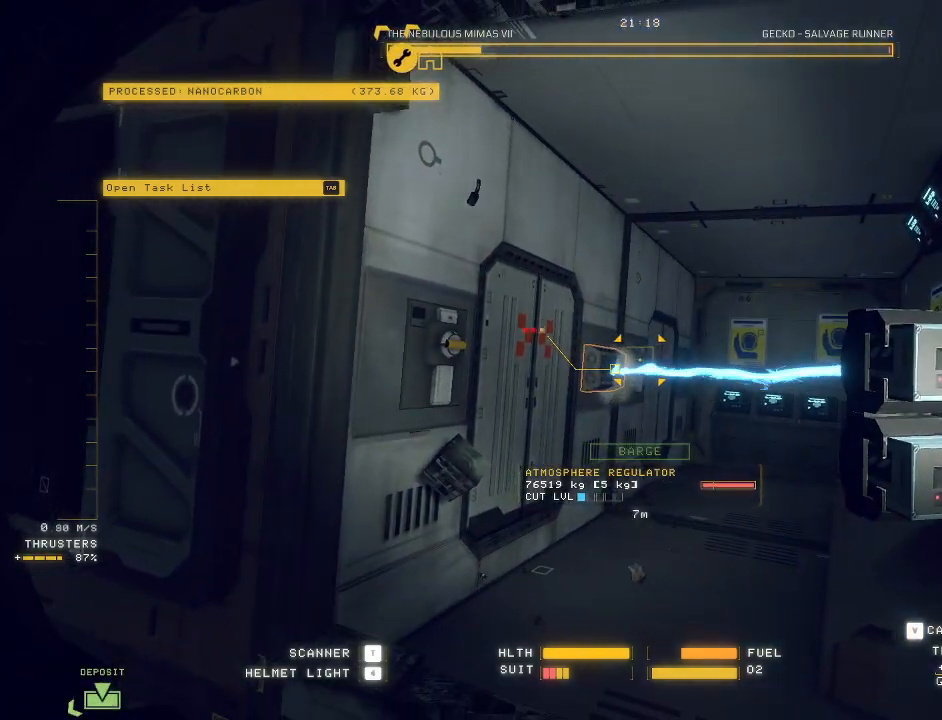
{"keys": ["ctrl"], "mouse": ["left", "mb5"], "events": [[67, "ctrl", "down"], [317, "mouse_right", "up"]]}
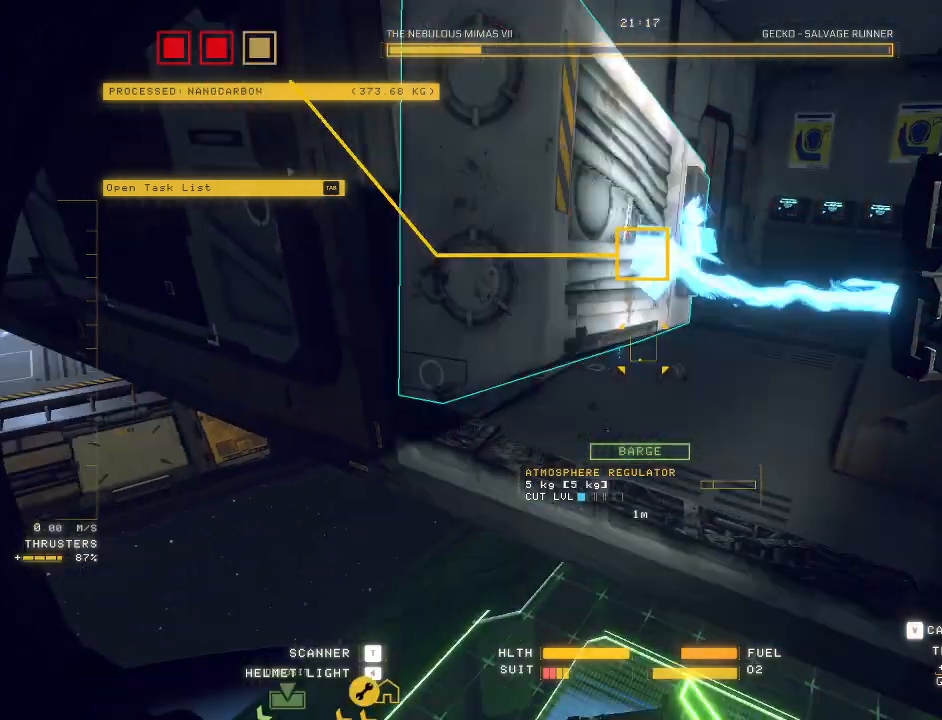
{"keys": ["a"], "mouse": ["mb5"], "events": [[317, "f", "down"], [400, "f", "up"], [500, "a", "down"], [500, "ctrl", "up"], [500, "mouse_left", "up"]]}
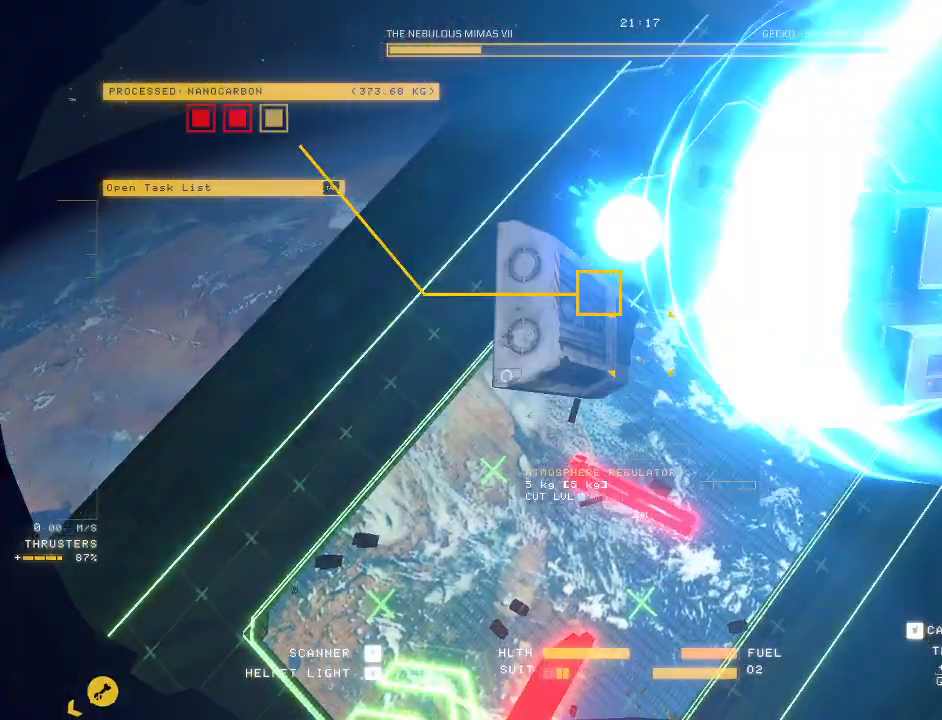
{"keys": ["a", "e", "space"], "mouse": [], "events": [[67, "space", "down"], [400, "e", "down"], [417, "mouse_mb5", "up"]]}
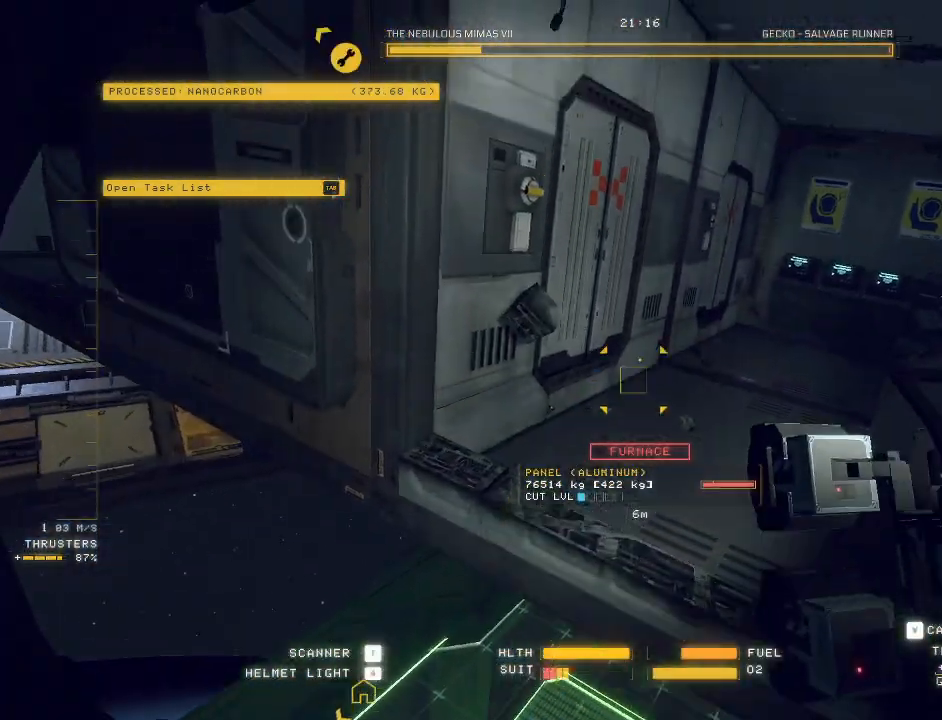
{"keys": ["a", "e"], "mouse": [], "events": [[167, "space", "up"]]}
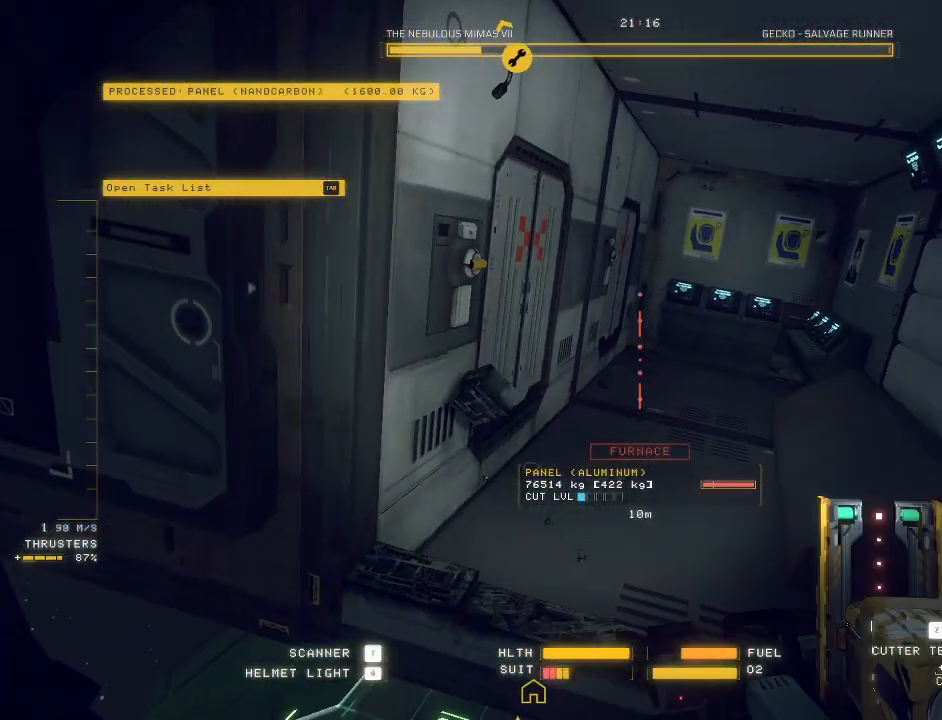
{"keys": ["ctrl"], "mouse": ["mb5"], "events": [[17, "a", "up"], [83, "e", "up"], [200, "ctrl", "down"], [283, "mouse_mb5", "down"], [317, "e", "down"], [450, "e", "up"]]}
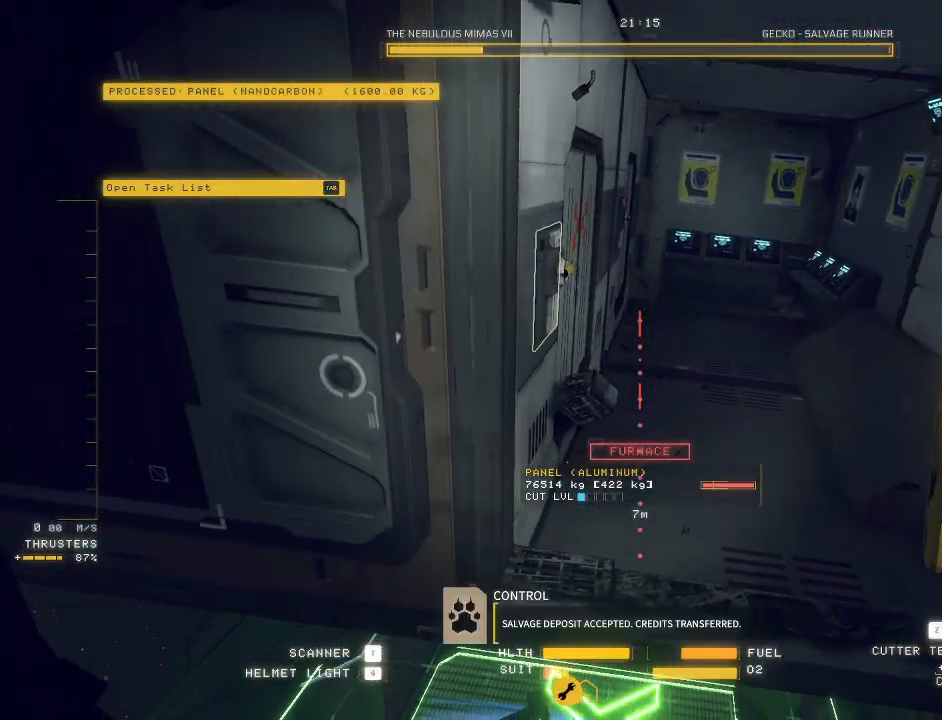
{"keys": ["ctrl"], "mouse": ["mb5"], "events": []}
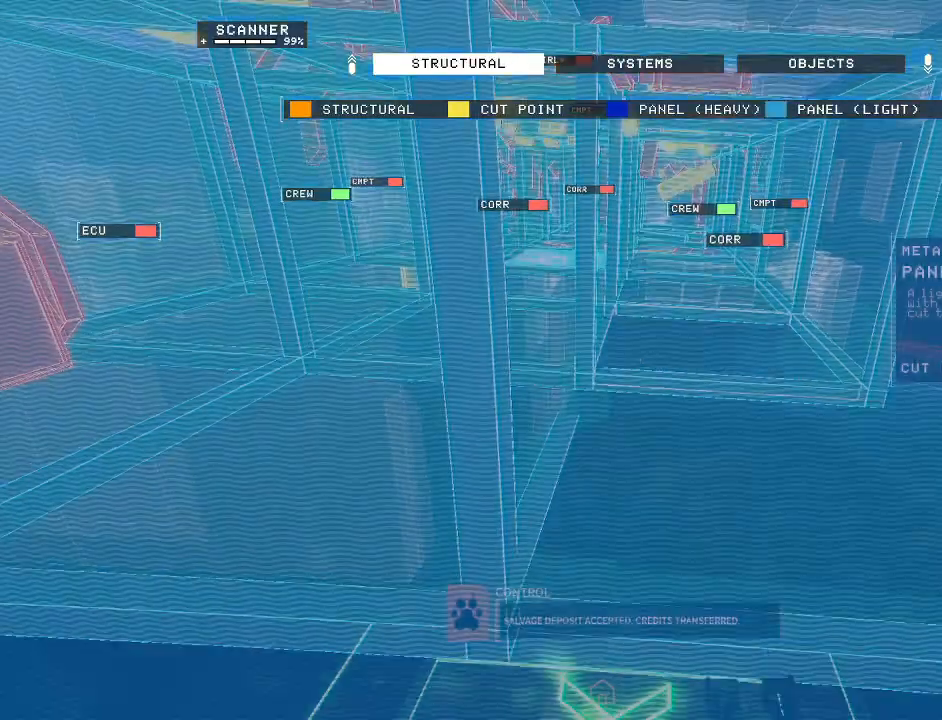
{"keys": ["ctrl"], "mouse": ["mb5"], "events": []}
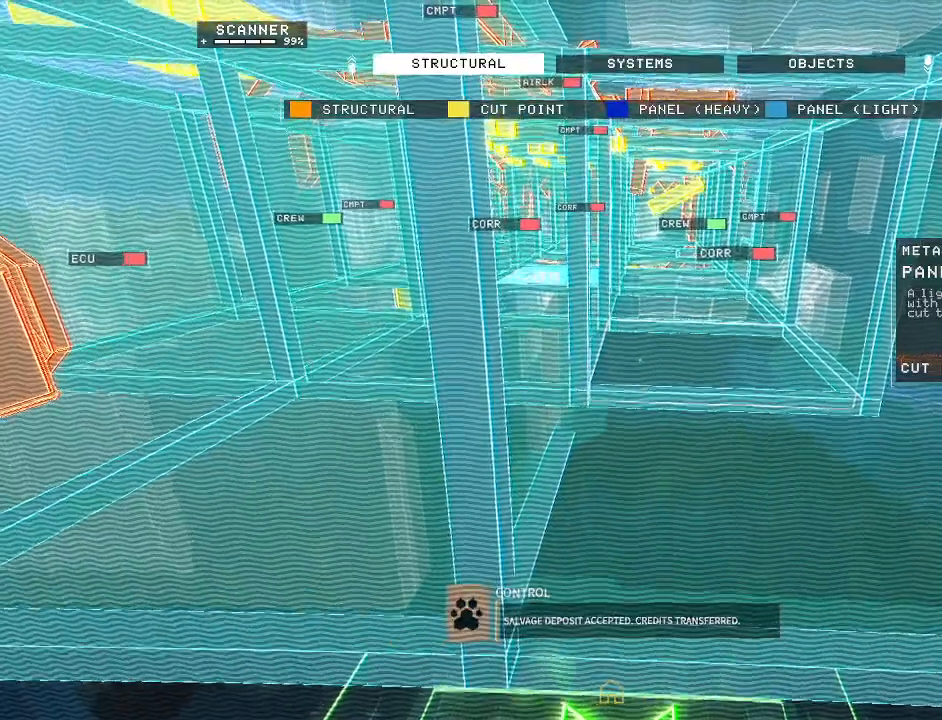
{"keys": ["space", "w"], "mouse": [], "events": [[67, "mouse_mb5", "up"], [100, "space", "down"], [133, "ctrl", "up"], [167, "w", "down"]]}
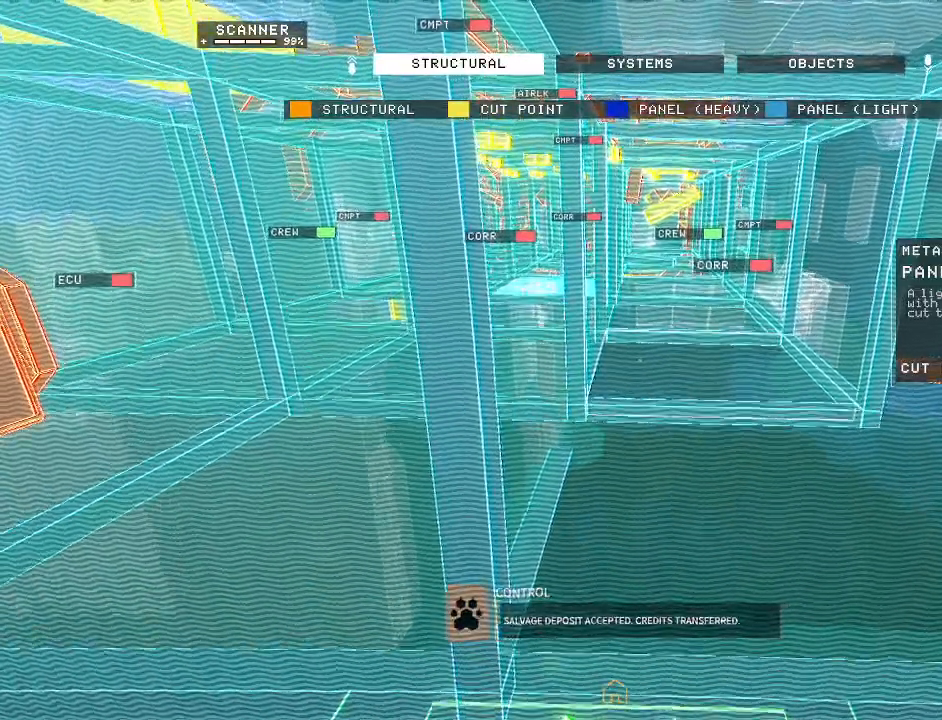
{"keys": ["space", "w"], "mouse": ["mb5"], "events": [[183, "mouse_mb5", "down"]]}
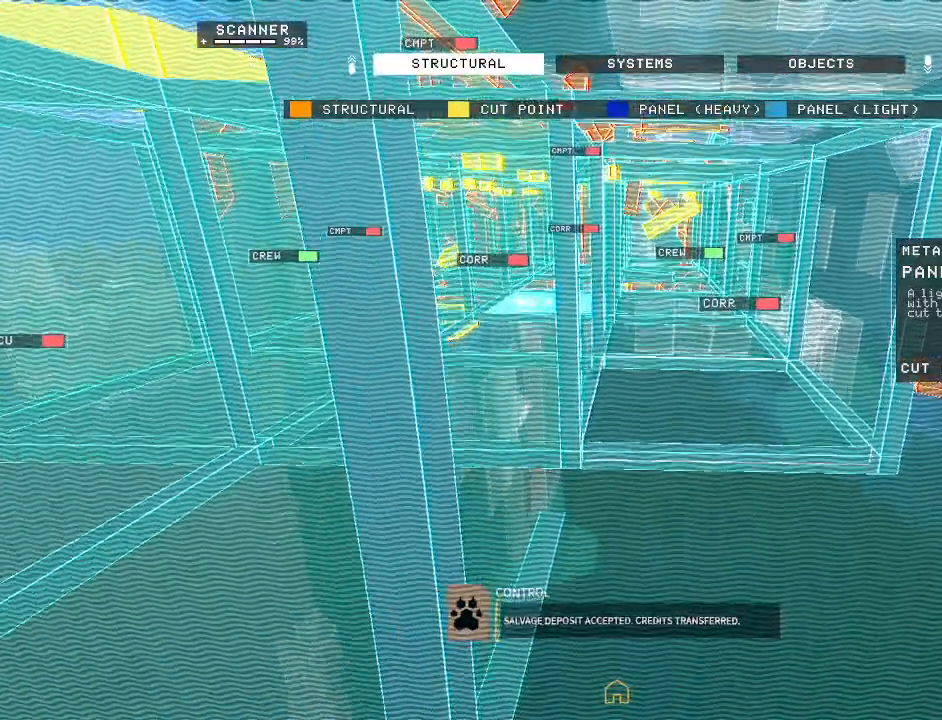
{"keys": ["ctrl"], "mouse": ["mb5"], "events": [[17, "w", "up"], [200, "space", "up"], [300, "ctrl", "down"]]}
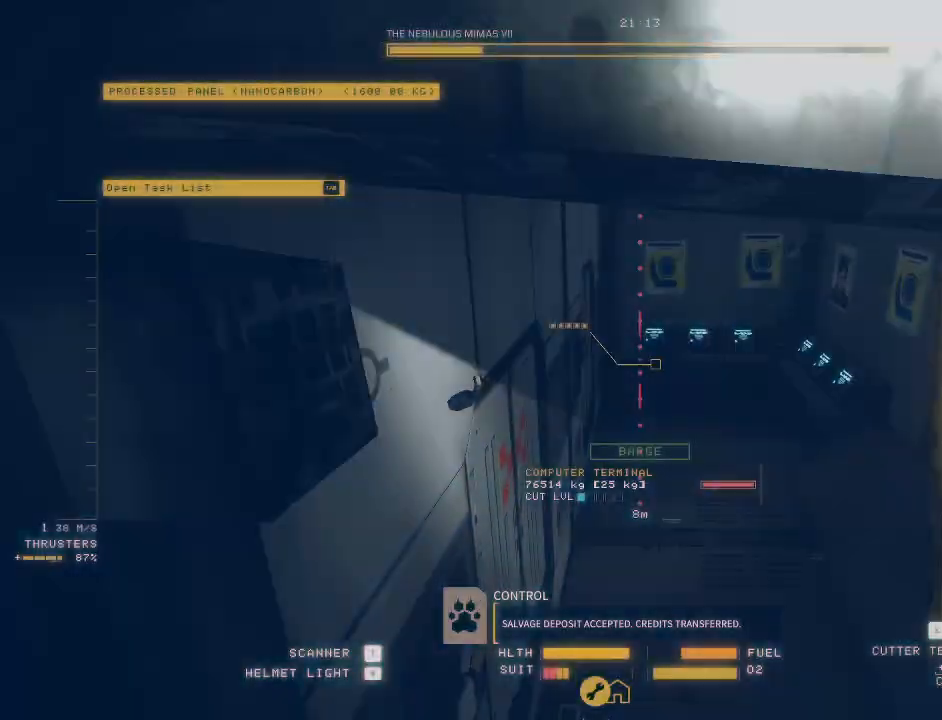
{"keys": ["ctrl"], "mouse": ["mb5"], "events": []}
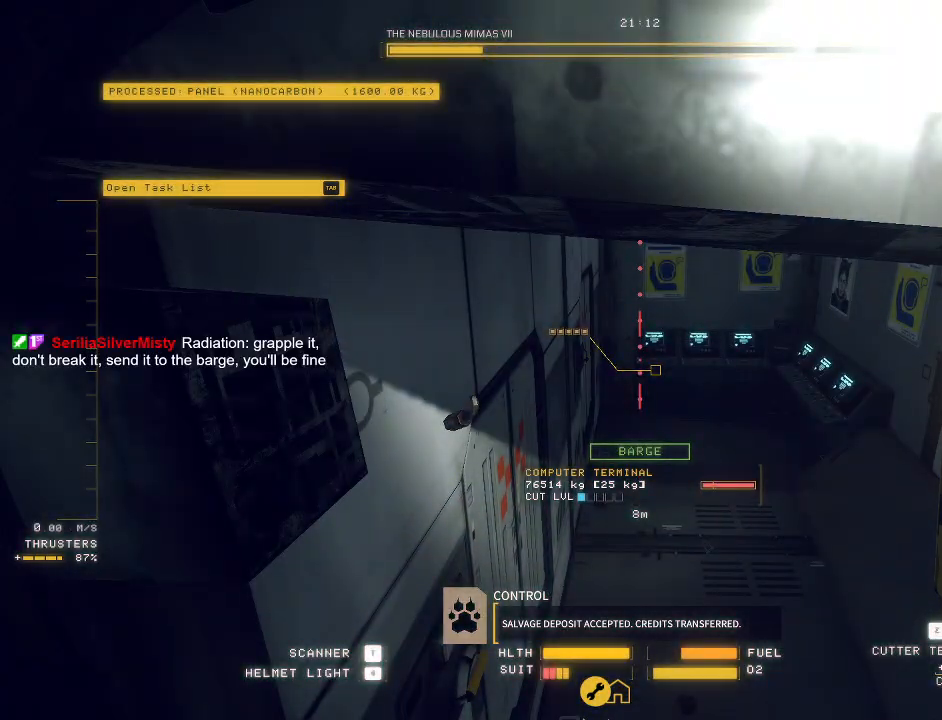
{"keys": ["a", "s"], "mouse": ["mb5"], "events": [[83, "s", "down"], [133, "d", "down"], [150, "ctrl", "up"], [450, "d", "up"], [500, "a", "down"]]}
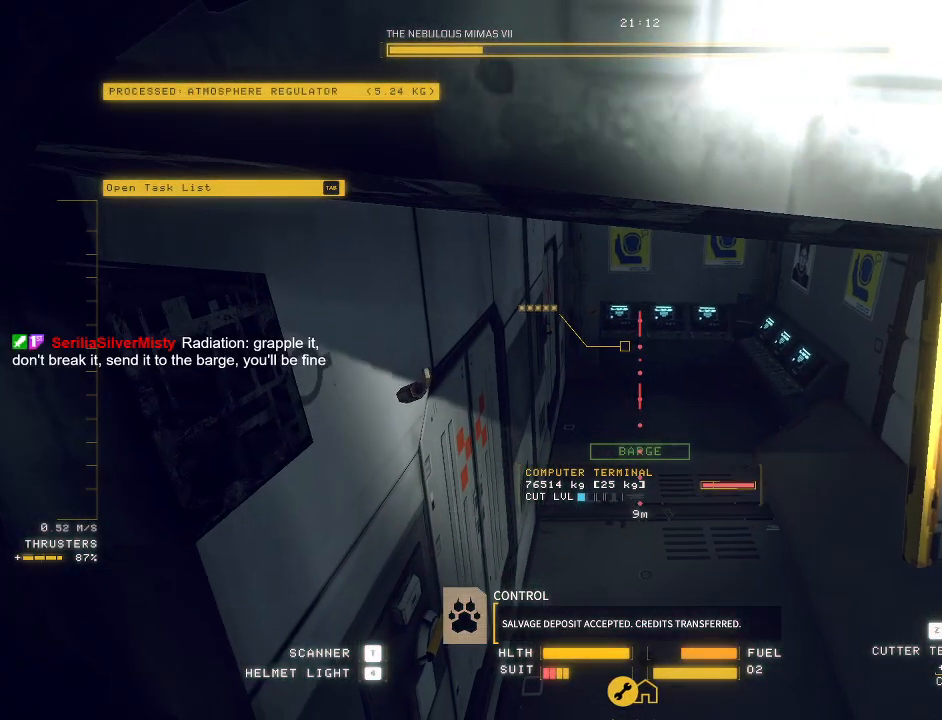
{"keys": ["c", "w"], "mouse": ["mb5"], "events": [[50, "a", "up"], [150, "c", "down"], [200, "s", "up"], [300, "w", "down"]]}
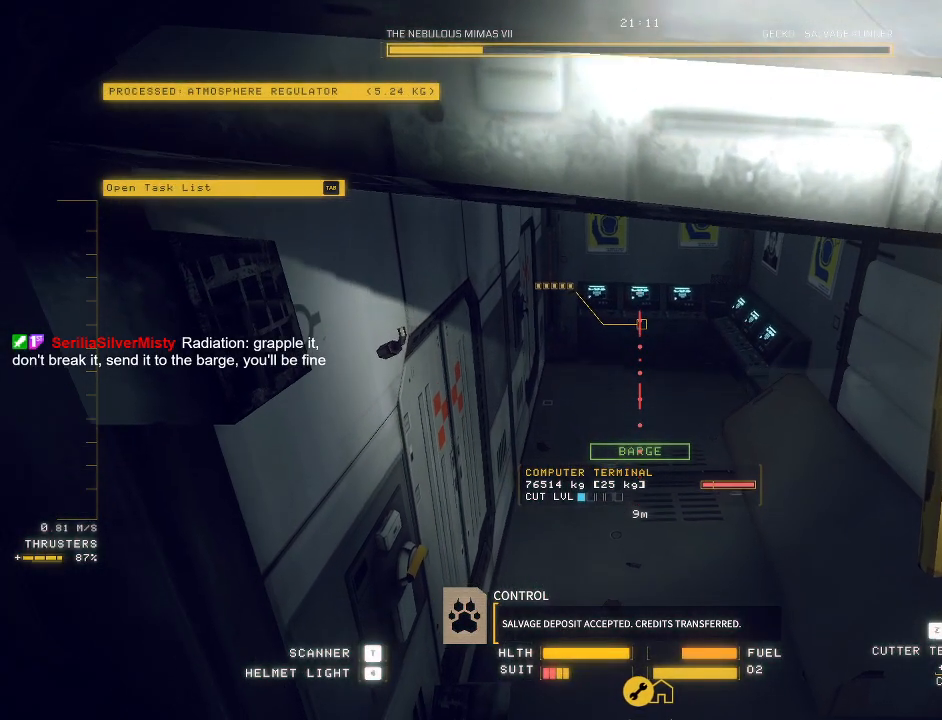
{"keys": ["w"], "mouse": ["mb5"], "events": [[400, "c", "up"]]}
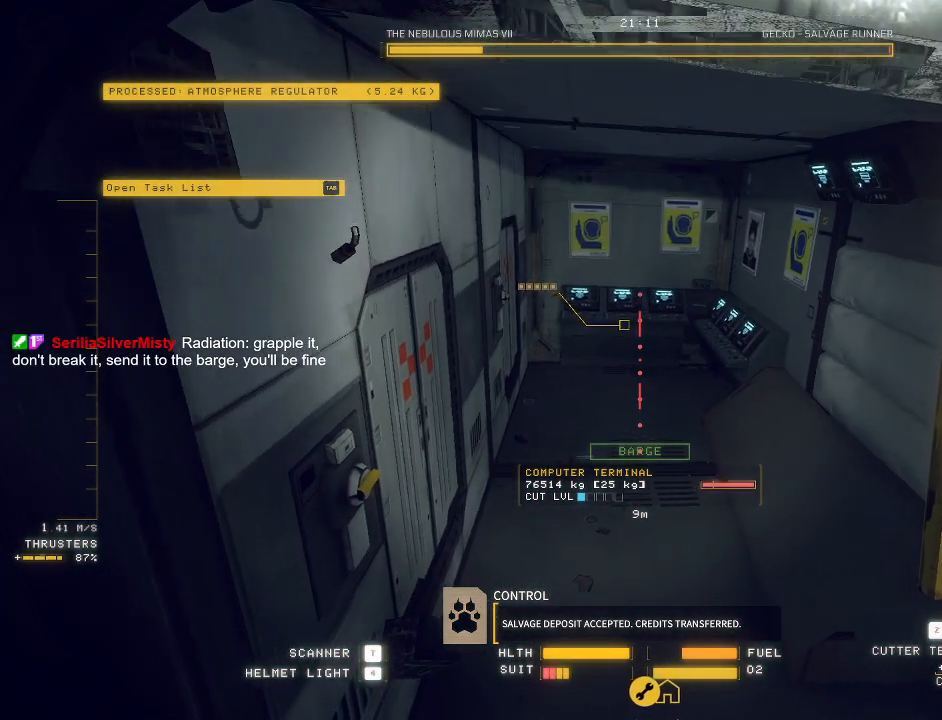
{"keys": ["ctrl"], "mouse": ["mb5"], "events": [[100, "w", "up"], [417, "ctrl", "down"]]}